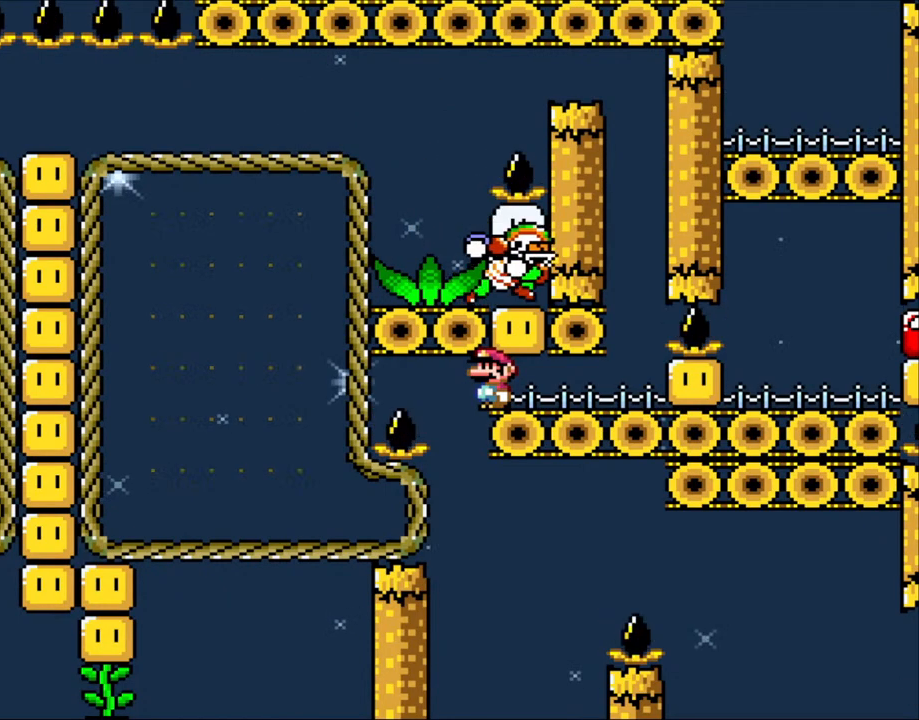
Gameplay with a controller (Nintendo layout); each line is a JSON object with the inputs held at the frame after it. "events" lists button and stick changes between this image and that frame as [ms after this image, input, new state], when the widget could be followed in between. Not read: L1 L3 R3 SELECT.
{"buttons": ["Y"], "events": []}
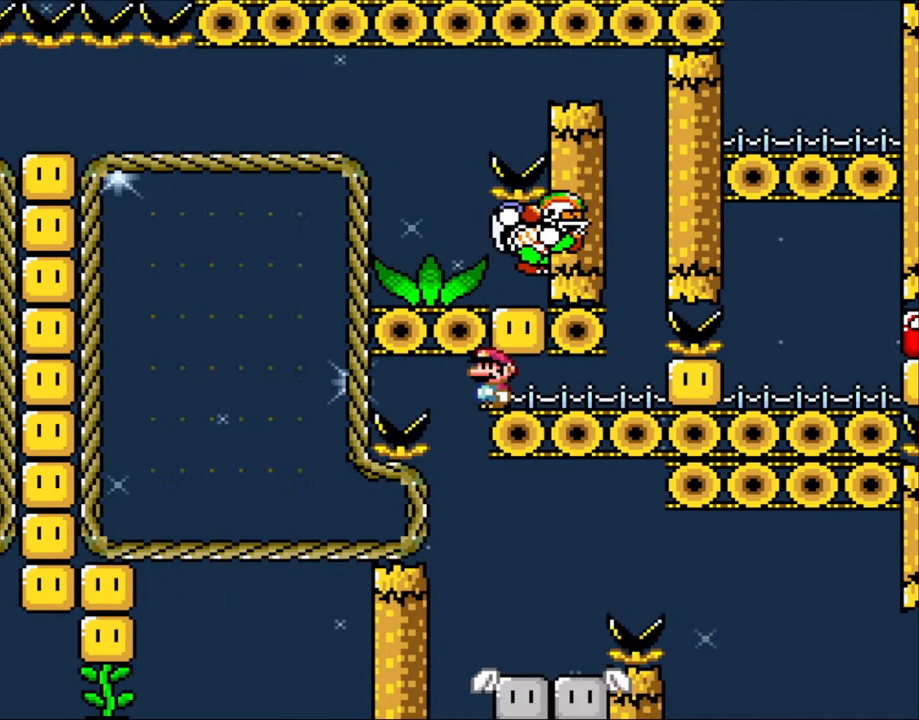
{"buttons": ["Y"], "events": []}
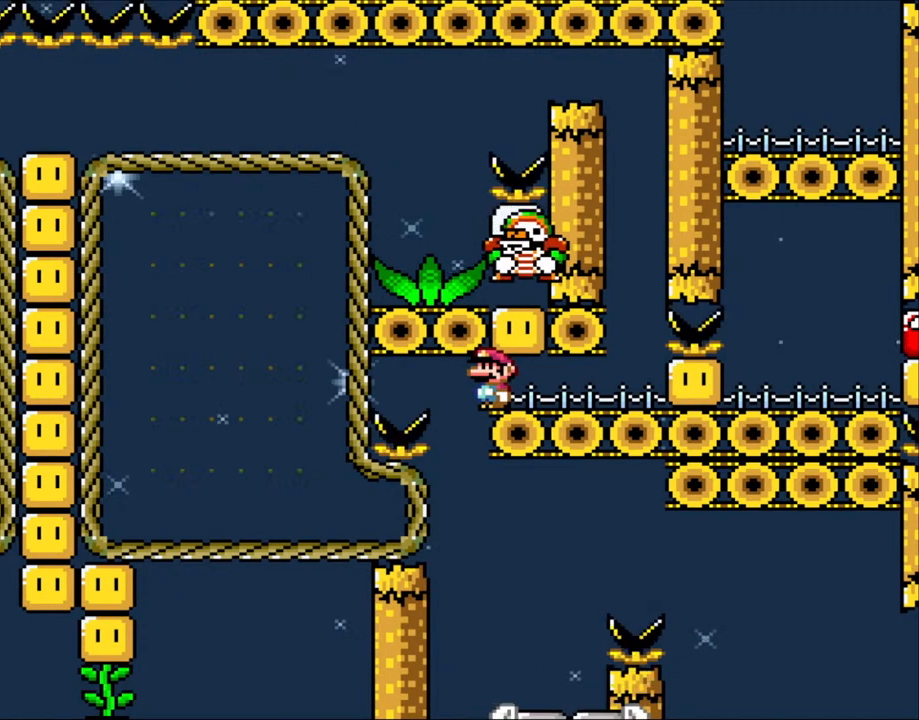
{"buttons": ["Y"], "events": []}
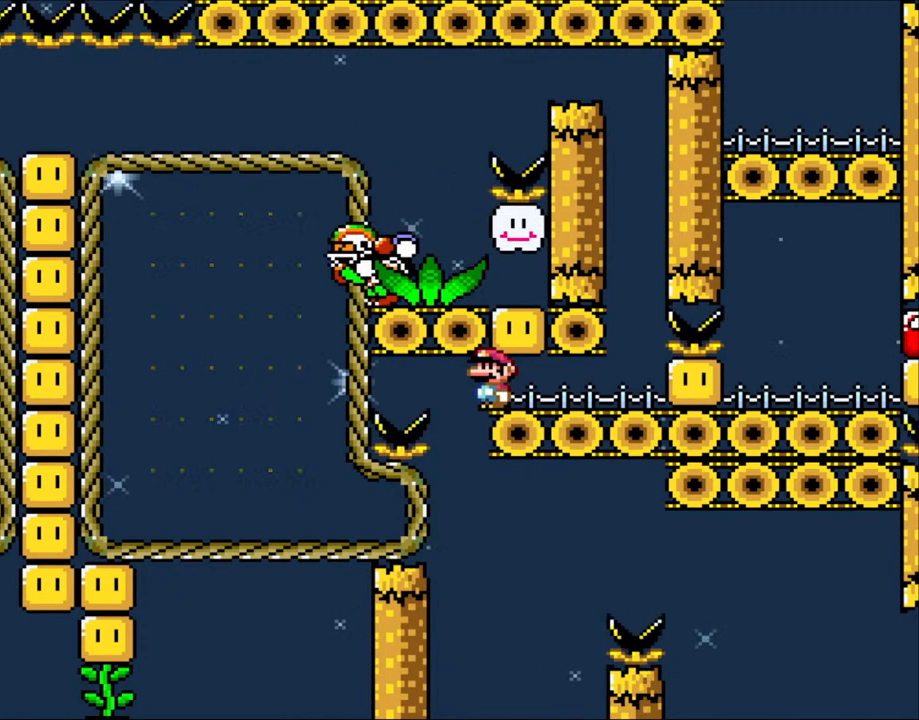
{"buttons": ["Y"], "events": []}
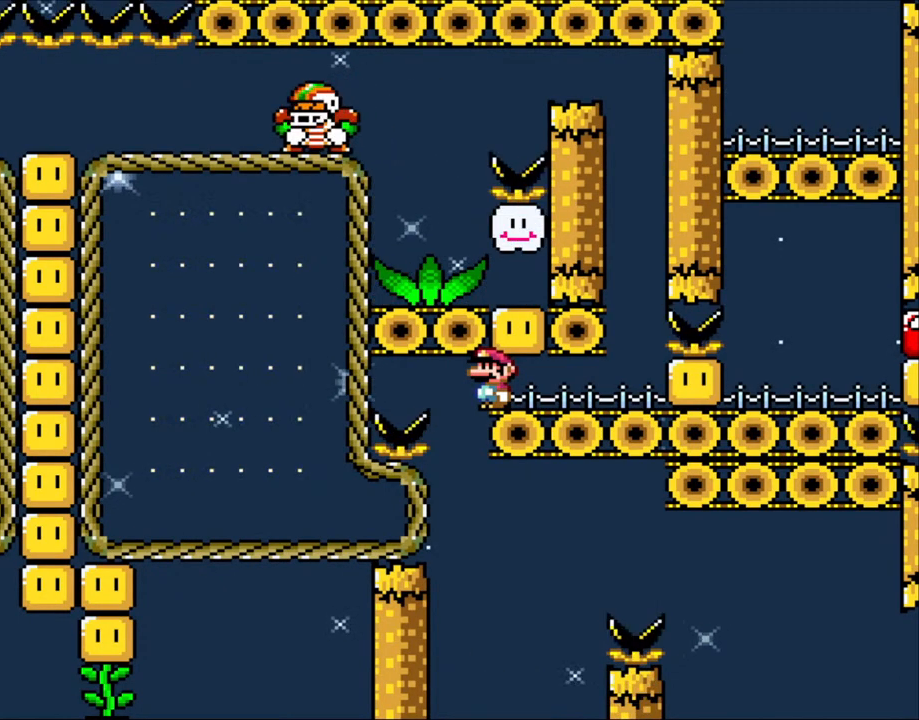
{"buttons": ["Y"], "events": []}
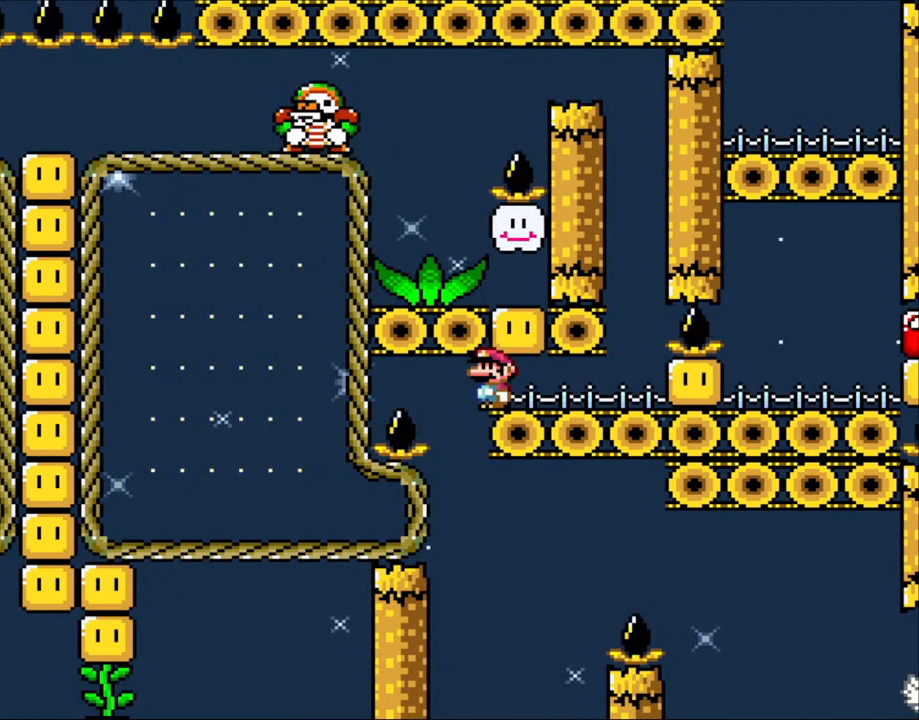
{"buttons": ["Y"], "events": []}
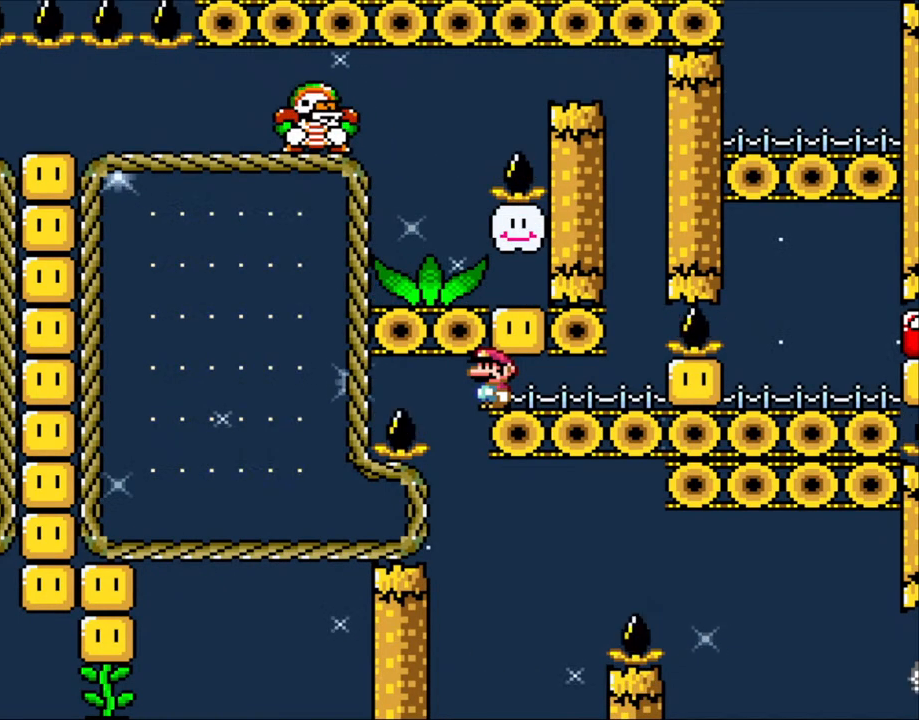
{"buttons": ["Y"], "events": []}
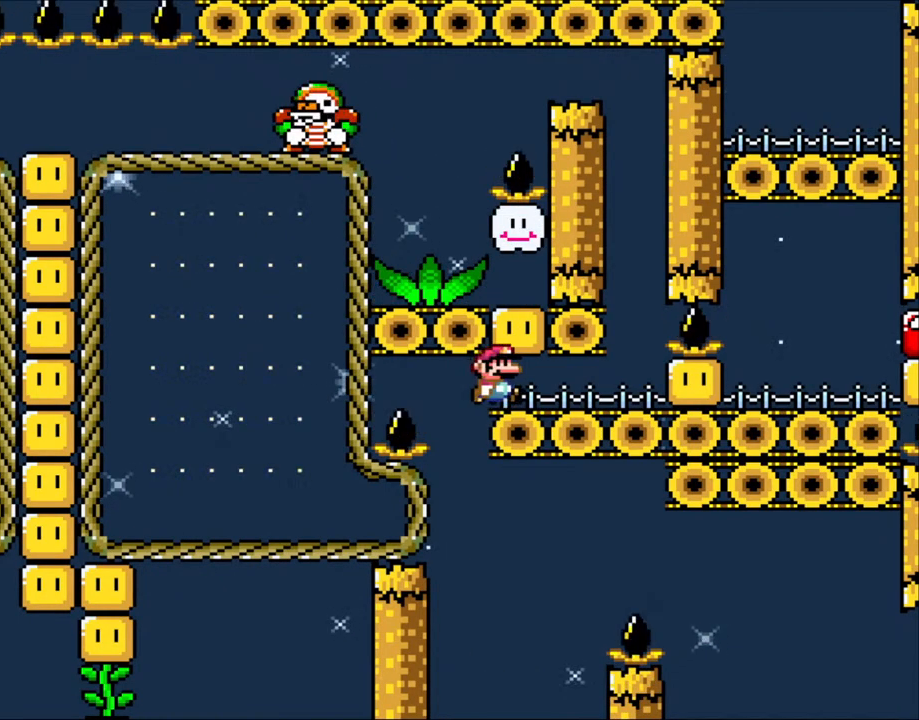
{"buttons": ["Y"]}
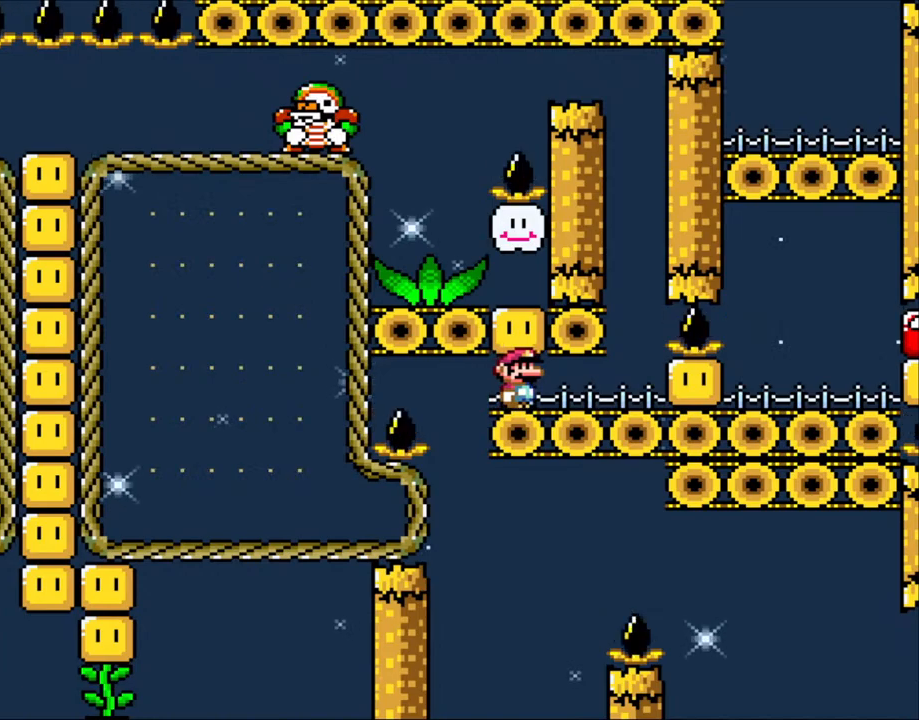
{"buttons": ["B", "Y"], "events": [[150, "B", "down"], [350, "DPAD_LEFT", "down"], [450, "DPAD_LEFT", "up"]]}
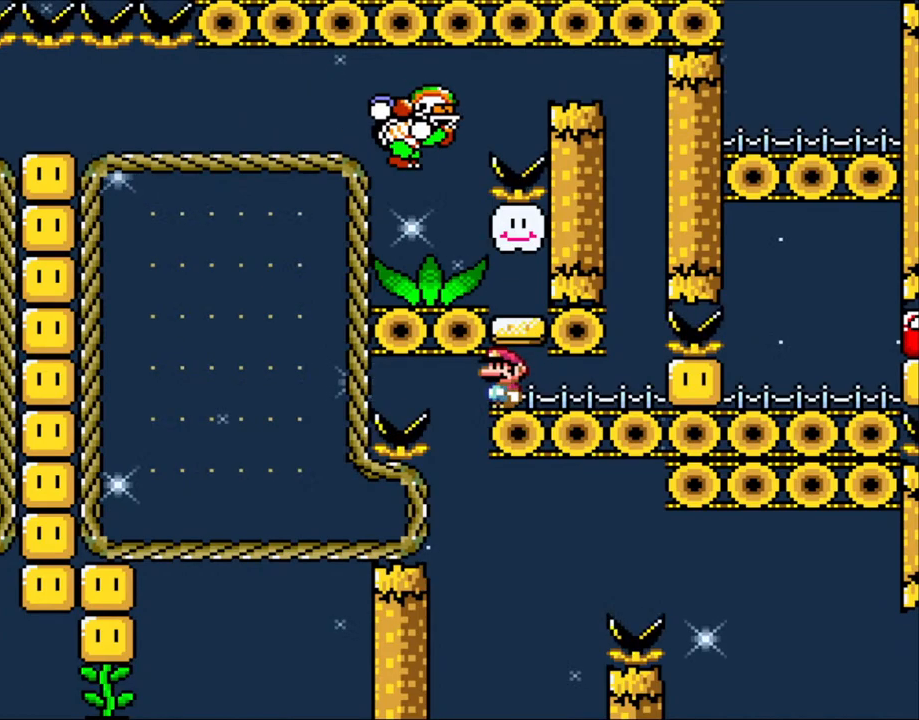
{"buttons": ["Y"], "events": [[333, "DPAD_LEFT", "down"], [483, "B", "up"], [483, "DPAD_LEFT", "up"]]}
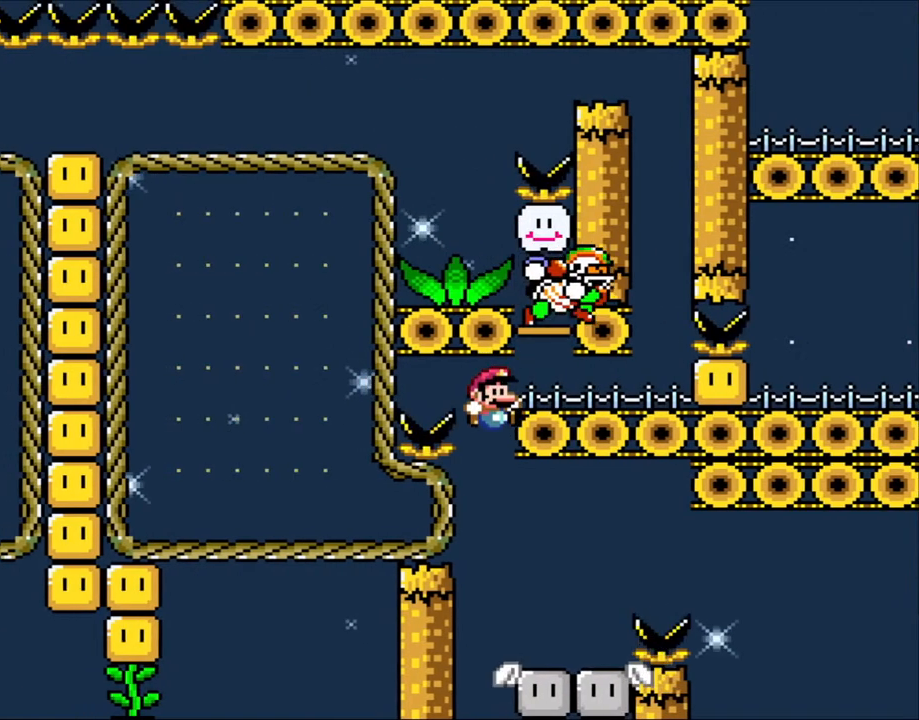
{"buttons": ["Y", "DPAD_RIGHT"], "events": [[50, "DPAD_RIGHT", "down"], [283, "DPAD_RIGHT", "up"], [383, "Y", "up"], [450, "DPAD_RIGHT", "down"], [483, "Y", "down"]]}
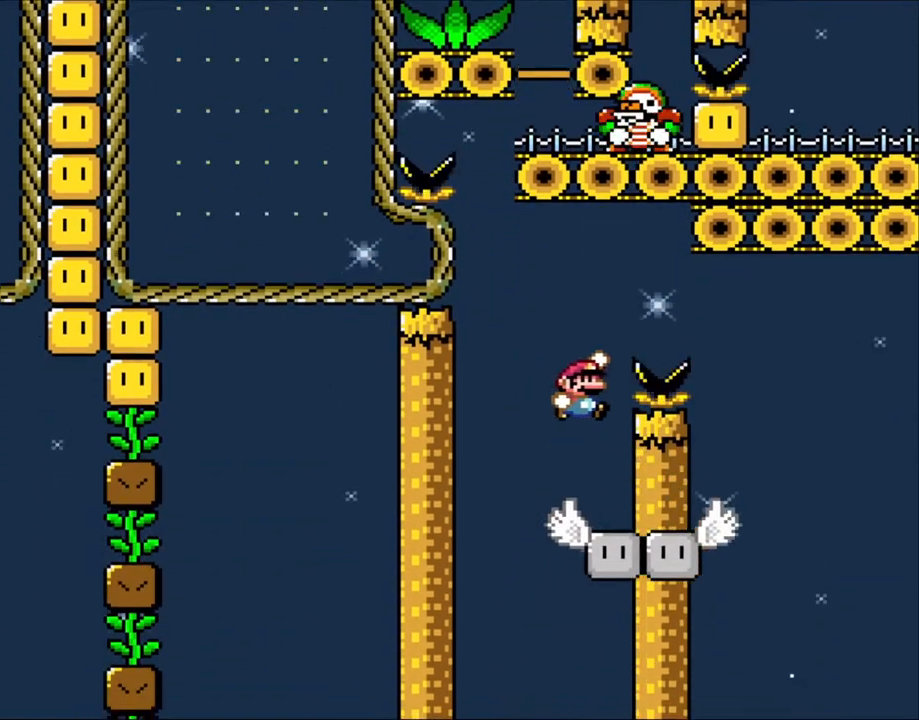
{"buttons": ["Y", "DPAD_RIGHT"], "events": [[50, "B", "down"], [183, "B", "up"], [183, "DPAD_RIGHT", "up"], [200, "B", "down"], [283, "DPAD_RIGHT", "down"], [350, "B", "up"]]}
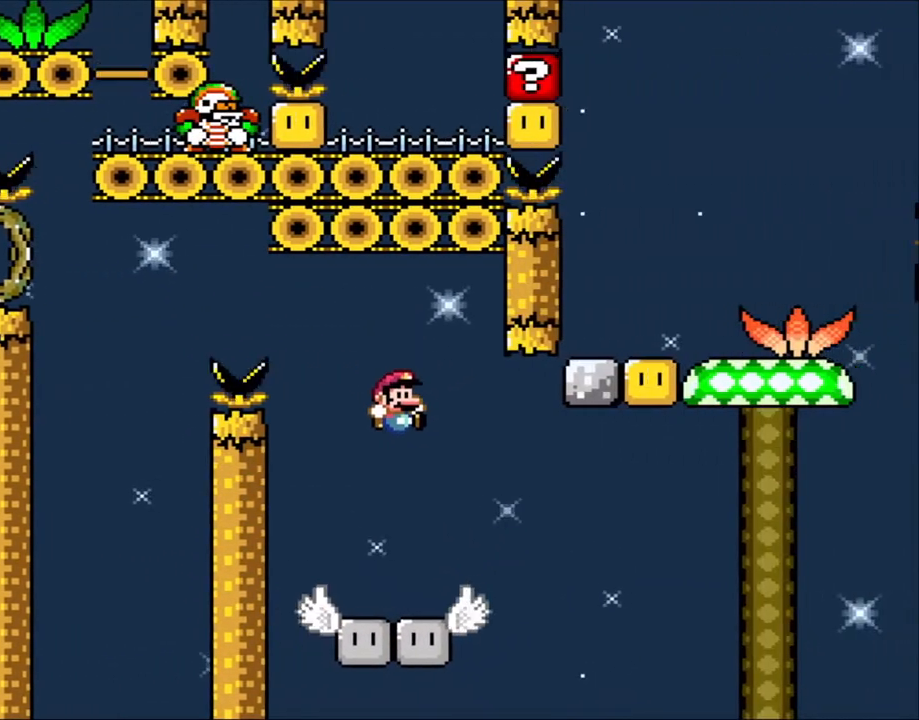
{"buttons": ["Y", "DPAD_RIGHT"], "events": [[100, "DPAD_RIGHT", "up"], [100, "DPAD_UP", "down"], [150, "DPAD_LEFT", "down"], [150, "DPAD_UP", "up"], [283, "DPAD_LEFT", "up"], [450, "DPAD_RIGHT", "down"]]}
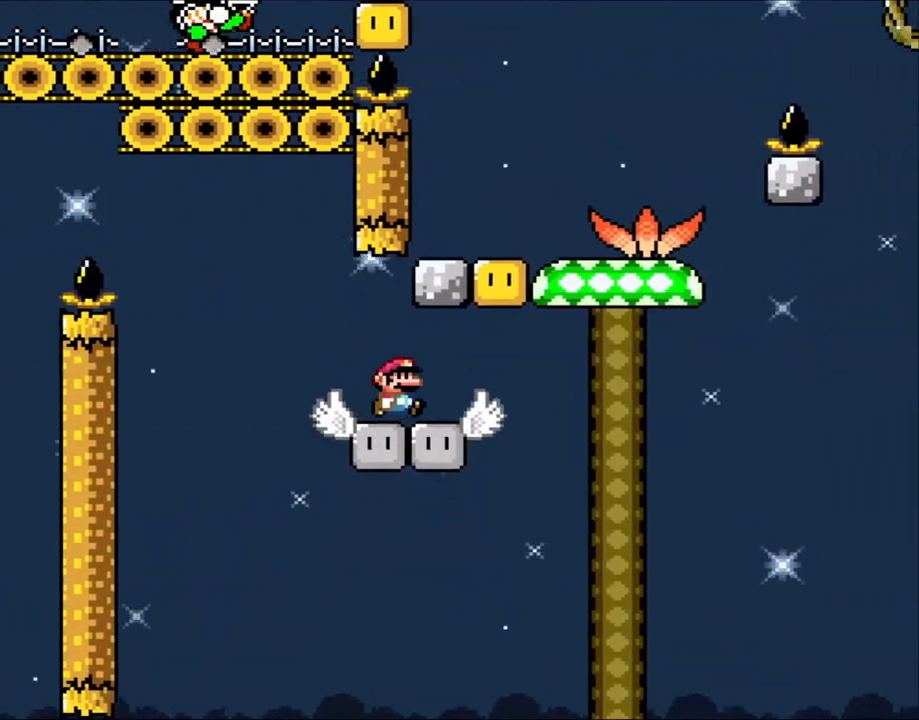
{"buttons": ["B", "Y", "DPAD_RIGHT"], "events": [[250, "DPAD_RIGHT", "up"], [283, "B", "down"], [283, "DPAD_LEFT", "down"], [350, "B", "up"], [400, "DPAD_LEFT", "up"], [400, "DPAD_RIGHT", "down"], [500, "B", "down"]]}
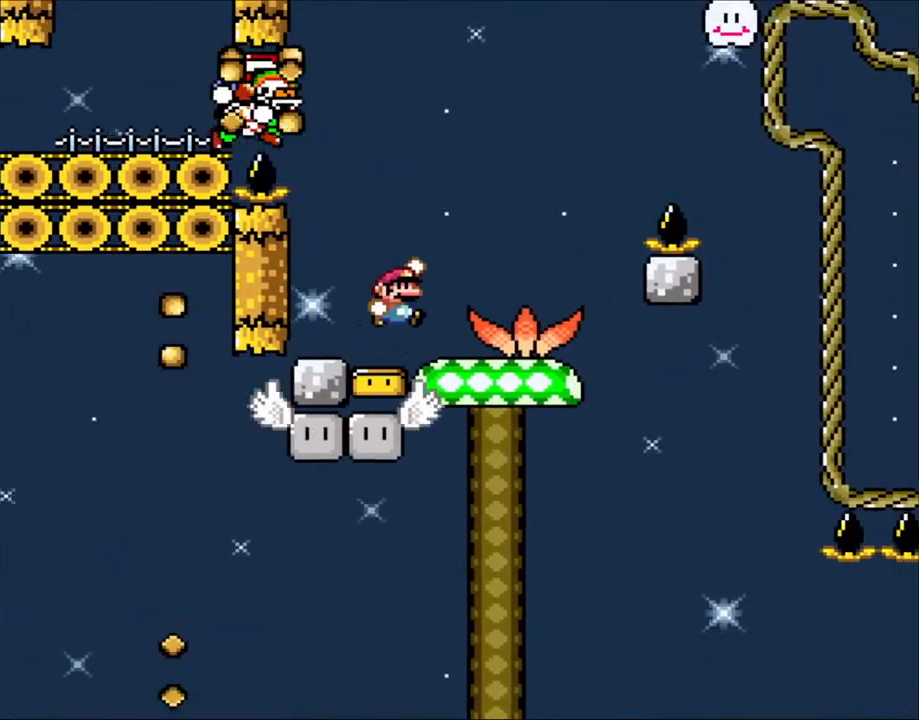
{"buttons": ["Y", "DPAD_RIGHT"], "events": [[50, "X", "down"], [83, "X", "up"], [100, "B", "up"], [350, "DPAD_LEFT", "down"], [350, "DPAD_RIGHT", "up"], [450, "DPAD_LEFT", "up"], [450, "DPAD_UP", "down"], [483, "DPAD_RIGHT", "down"], [483, "DPAD_UP", "up"]]}
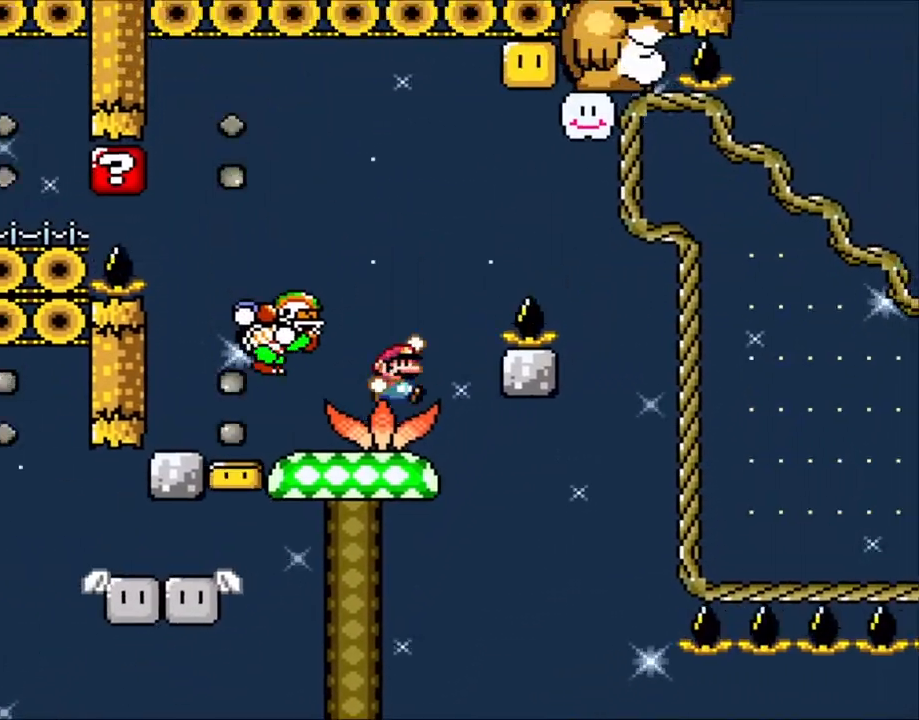
{"buttons": ["B", "Y"], "events": [[83, "B", "down"], [183, "B", "up"], [183, "DPAD_RIGHT", "up"], [200, "DPAD_LEFT", "down"], [350, "DPAD_LEFT", "up"], [400, "DPAD_RIGHT", "down"], [483, "B", "down"], [483, "DPAD_RIGHT", "up"]]}
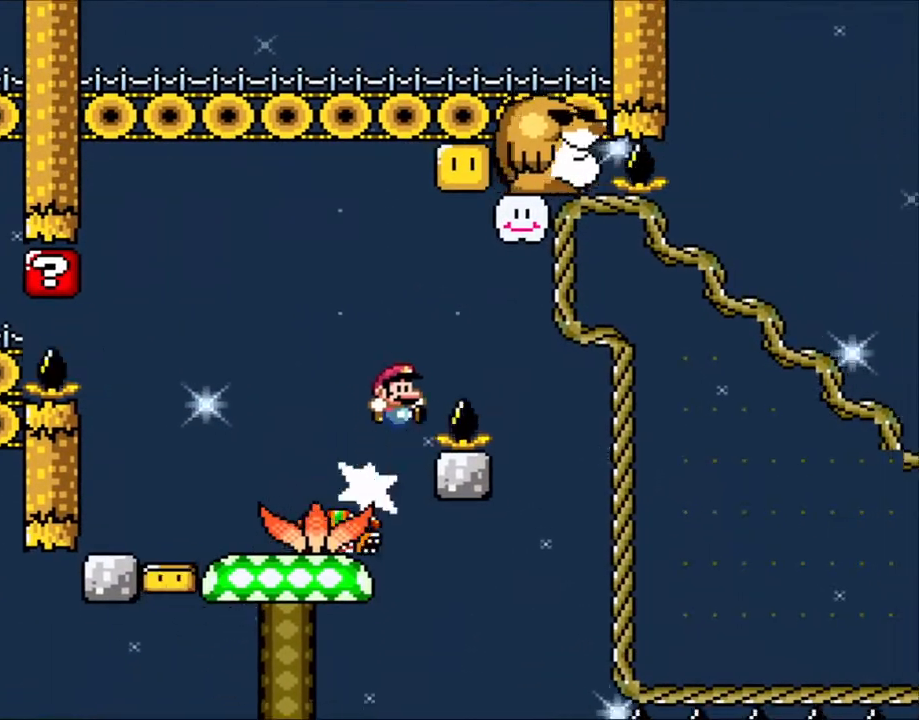
{"buttons": ["B", "Y", "DPAD_LEFT"], "events": [[150, "DPAD_RIGHT", "down"], [250, "DPAD_RIGHT", "up"], [250, "DPAD_UP", "down"], [283, "DPAD_LEFT", "down"], [283, "DPAD_UP", "up"]]}
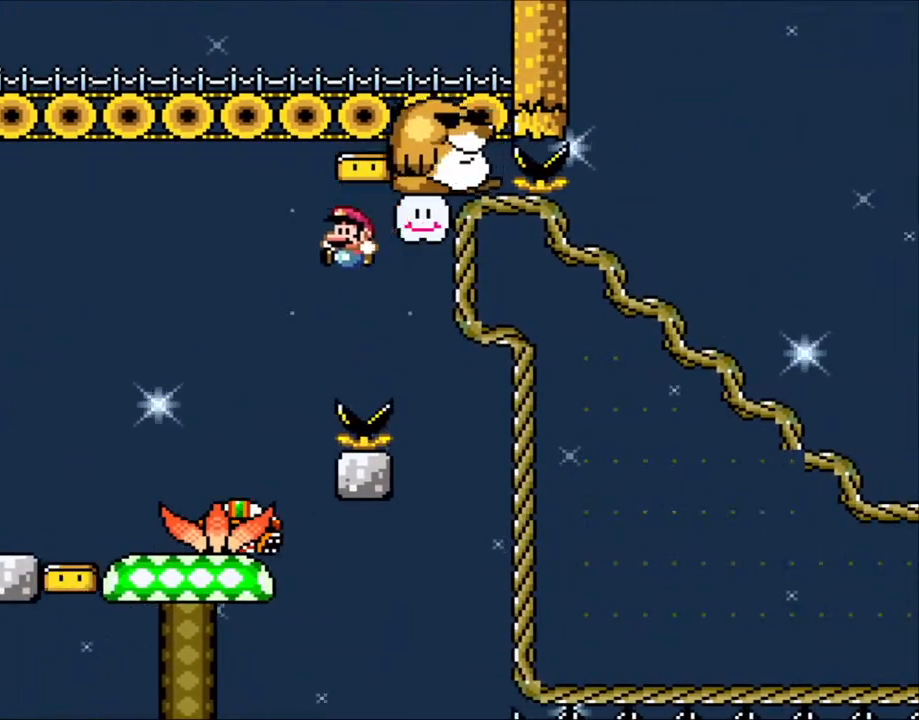
{"buttons": ["B", "Y", "DPAD_RIGHT"], "events": [[300, "DPAD_LEFT", "up"], [350, "B", "up"], [350, "DPAD_RIGHT", "down"], [383, "B", "down"]]}
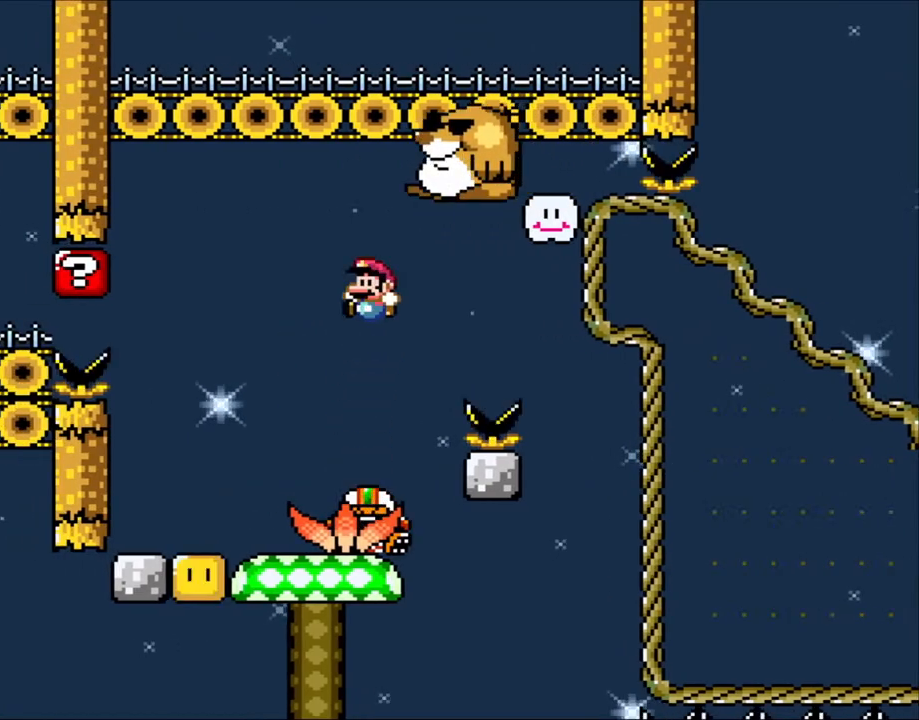
{"buttons": ["B", "Y", "DPAD_RIGHT"], "events": [[50, "DPAD_RIGHT", "up"], [133, "DPAD_LEFT", "down"], [350, "DPAD_UP", "down"], [383, "DPAD_LEFT", "up"], [400, "DPAD_RIGHT", "down"], [400, "DPAD_UP", "up"]]}
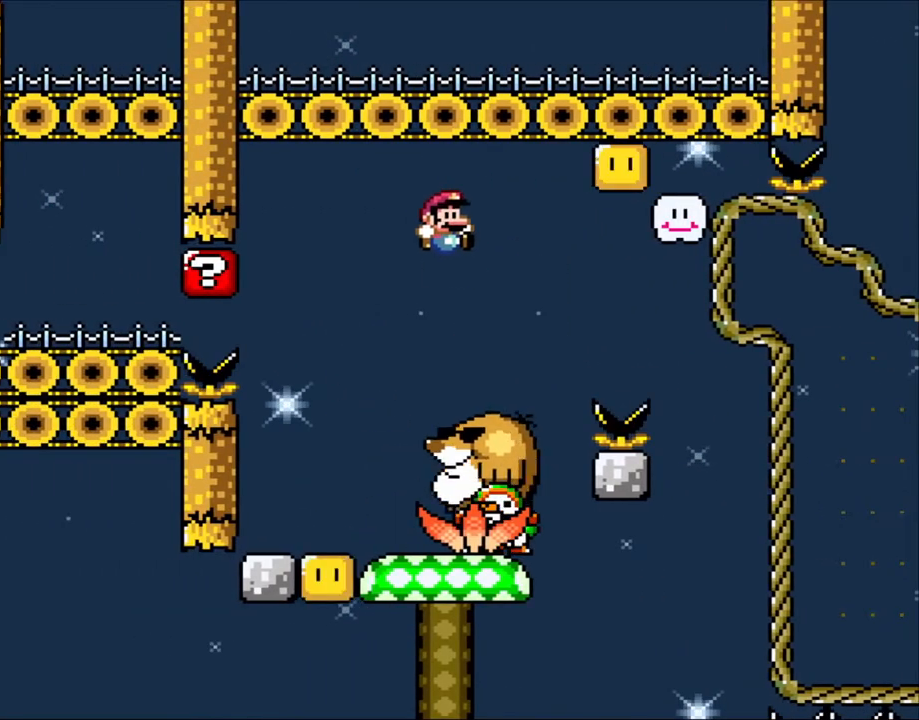
{"buttons": ["Y"], "events": [[150, "B", "up"], [150, "DPAD_LEFT", "down"], [150, "DPAD_RIGHT", "up"], [300, "DPAD_LEFT", "up"]]}
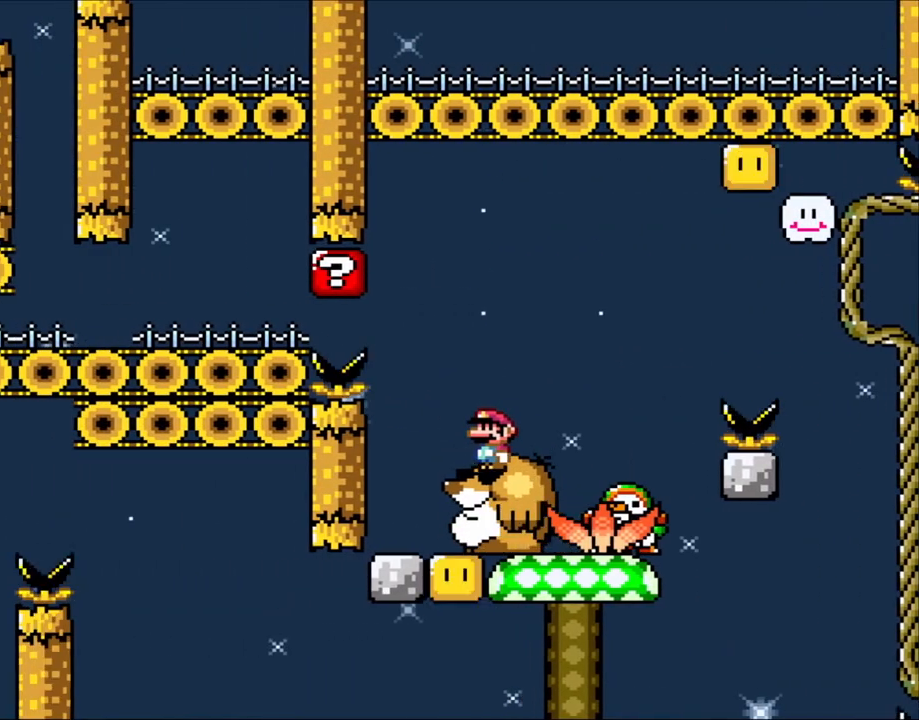
{"buttons": ["B", "Y", "DPAD_RIGHT"], "events": [[283, "B", "down"], [283, "DPAD_RIGHT", "down"], [400, "B", "up"], [500, "B", "down"]]}
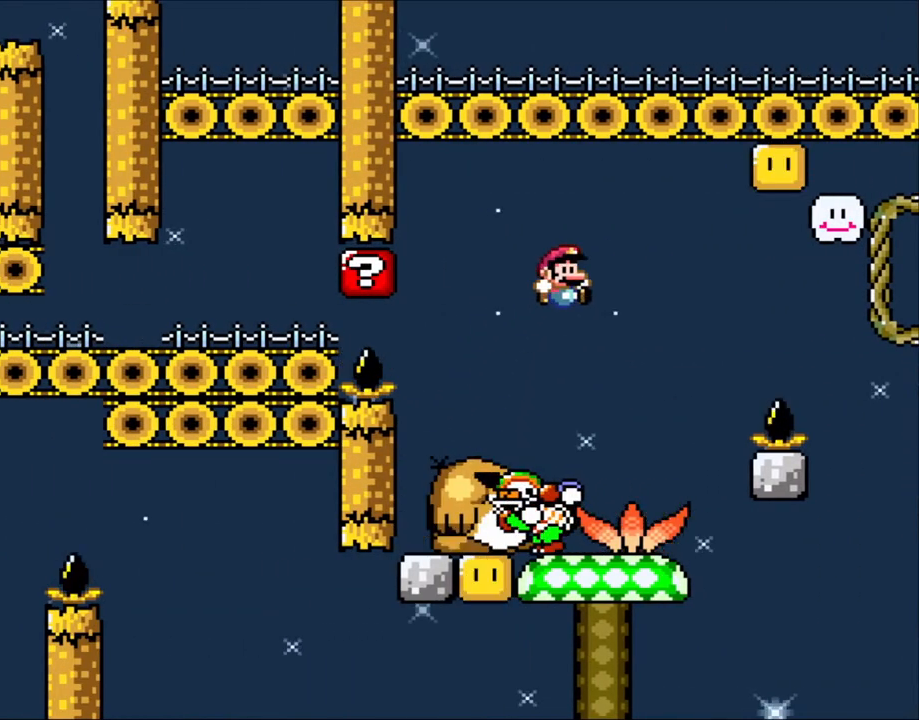
{"buttons": ["Y", "DPAD_RIGHT"], "events": [[150, "DPAD_LEFT", "down"], [150, "DPAD_RIGHT", "up"], [400, "DPAD_LEFT", "up"], [400, "DPAD_UP", "down"], [450, "DPAD_RIGHT", "down"], [450, "DPAD_UP", "up"], [483, "B", "up"]]}
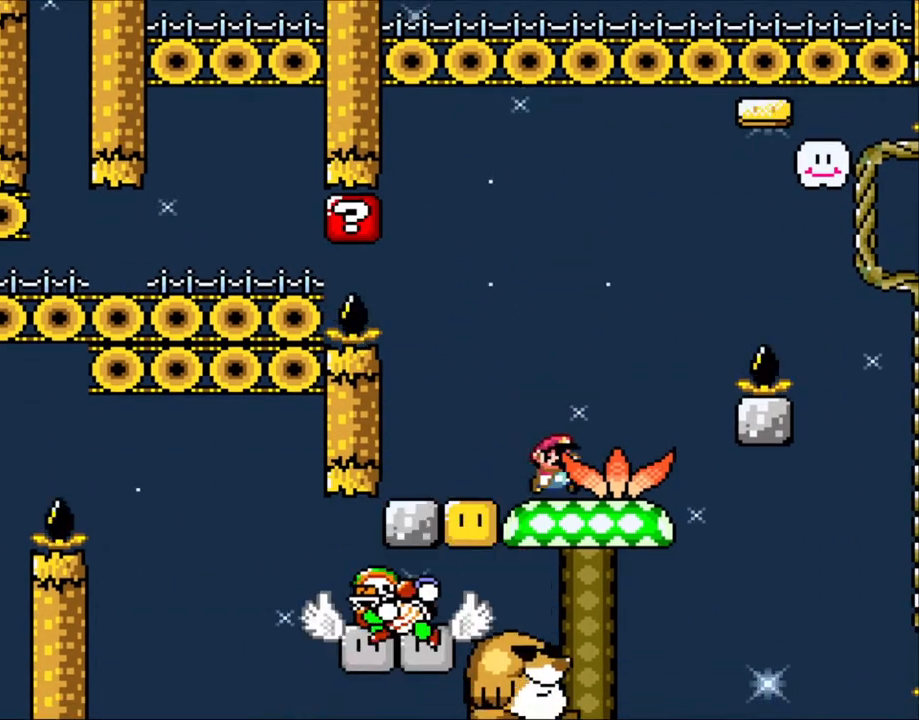
{"buttons": ["Y", "DPAD_RIGHT"], "events": [[100, "DPAD_RIGHT", "up"], [283, "DPAD_RIGHT", "down"]]}
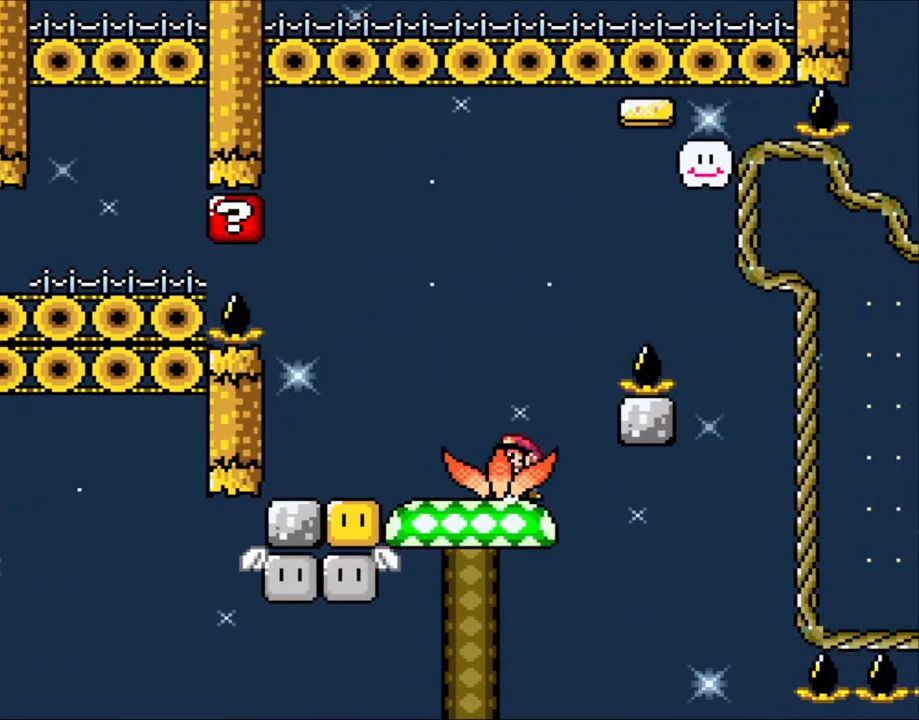
{"buttons": ["Y"], "events": [[83, "DPAD_RIGHT", "up"], [83, "DPAD_UP", "down"], [100, "DPAD_LEFT", "down"], [100, "DPAD_UP", "up"], [283, "DPAD_LEFT", "up"]]}
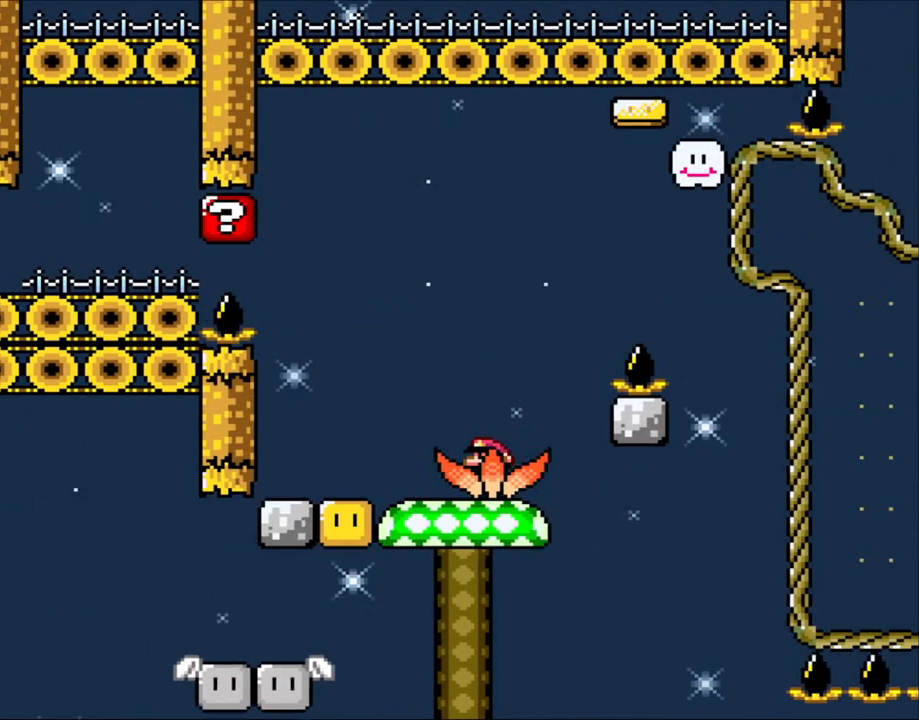
{"buttons": ["Y"], "events": [[350, "DPAD_RIGHT", "down"], [450, "DPAD_RIGHT", "up"]]}
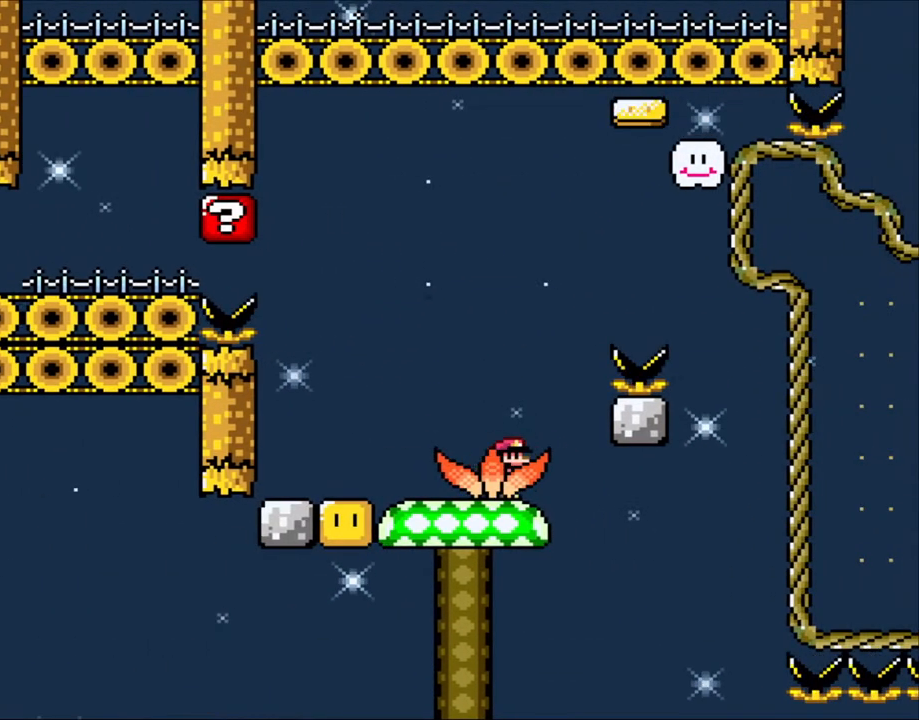
{"buttons": ["Y"], "events": []}
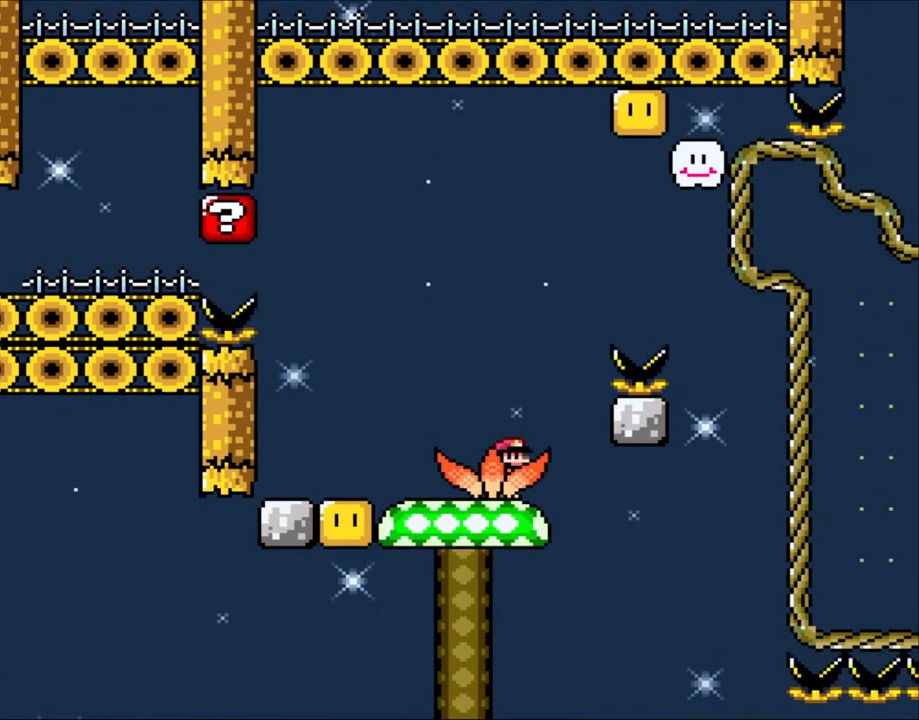
{"buttons": ["Y"], "events": []}
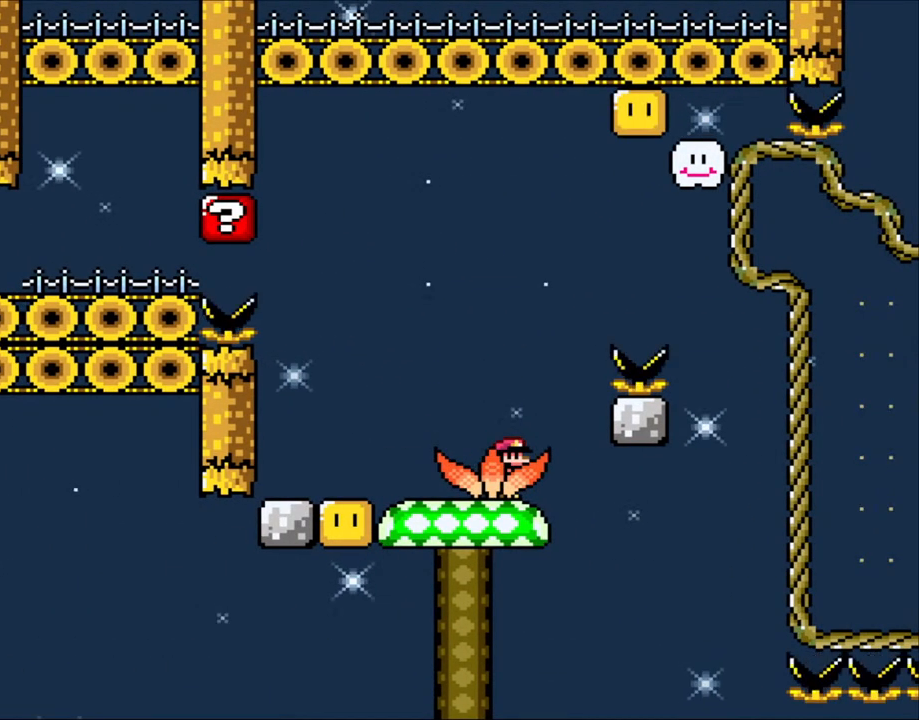
{"buttons": ["Y"], "events": []}
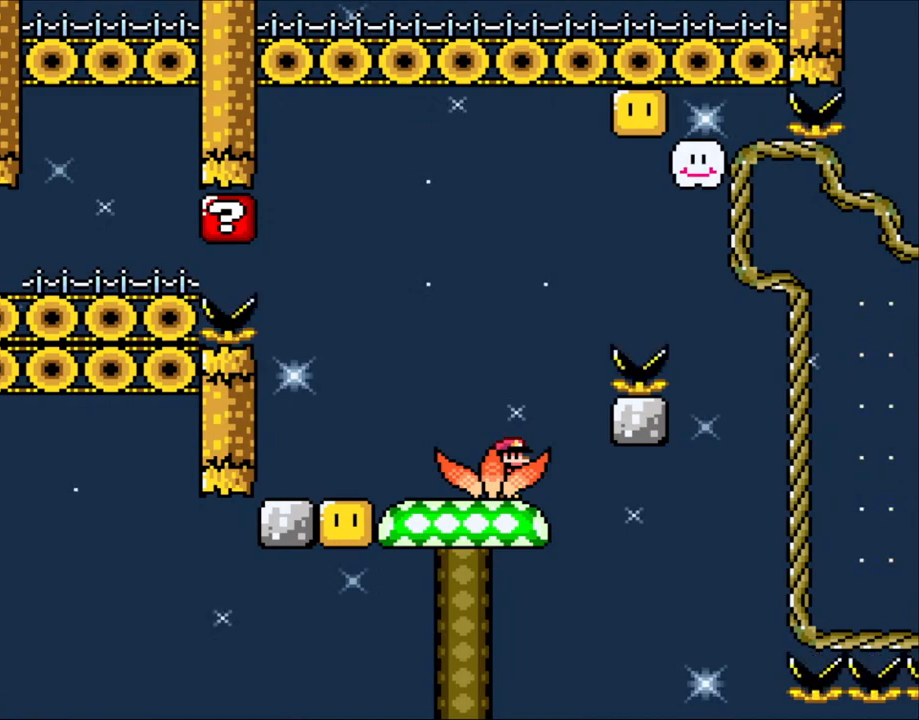
{"buttons": ["Y"], "events": []}
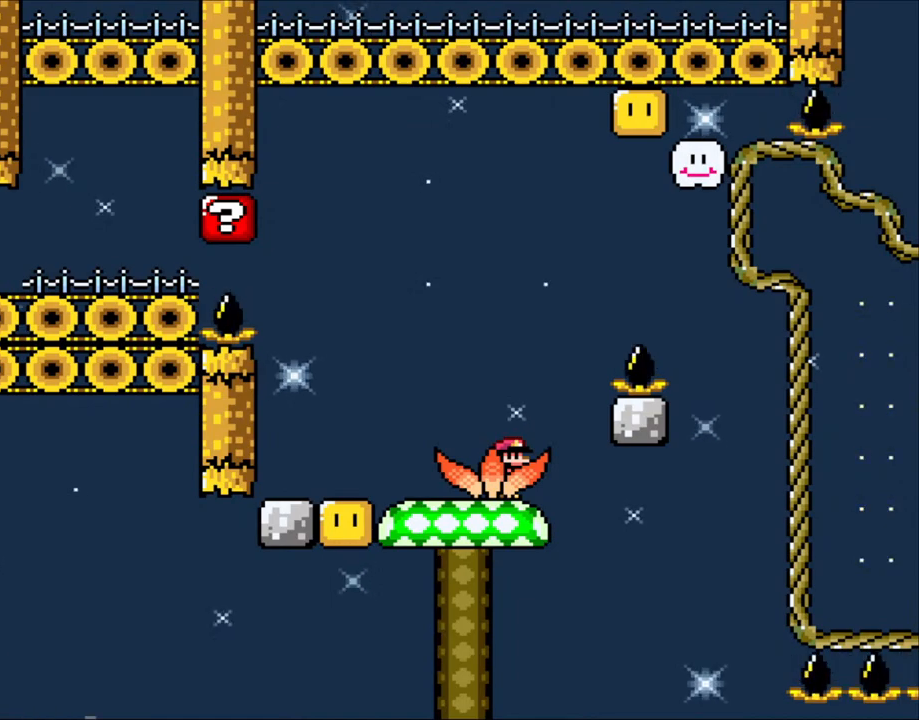
{"buttons": [], "events": [[350, "Y", "up"]]}